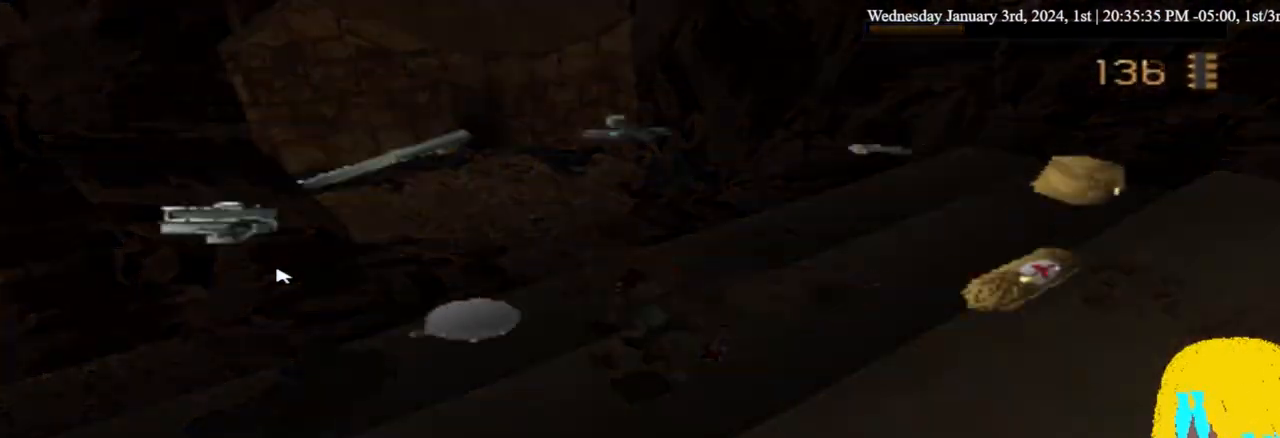
Gameplay with a controller (PlayStation layout); each line is a JSON object with the inputs held at the frame after it. "events" lists button and stick changes between this image and that frame as [ms after this image, input, new state], when the widget could be followed in between. Not read: DPAD_RIGHT R1 SELECT.
{"buttons": [], "left_stick": "center", "right_stick": "center", "events": [[67, "DPAD_DOWN", "up"]]}
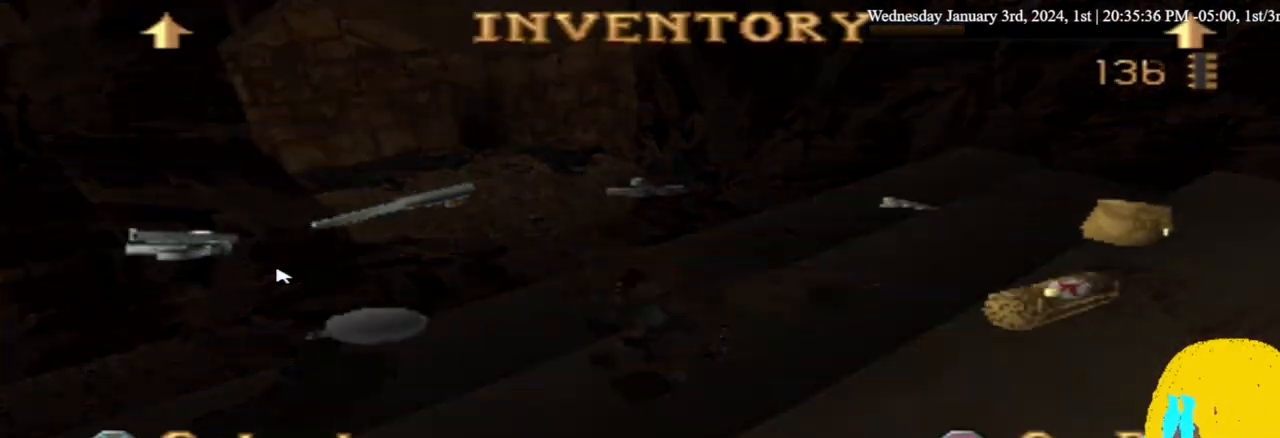
{"buttons": [], "left_stick": "center", "right_stick": "center", "events": [[367, "CROSS", "down"], [433, "CROSS", "up"]]}
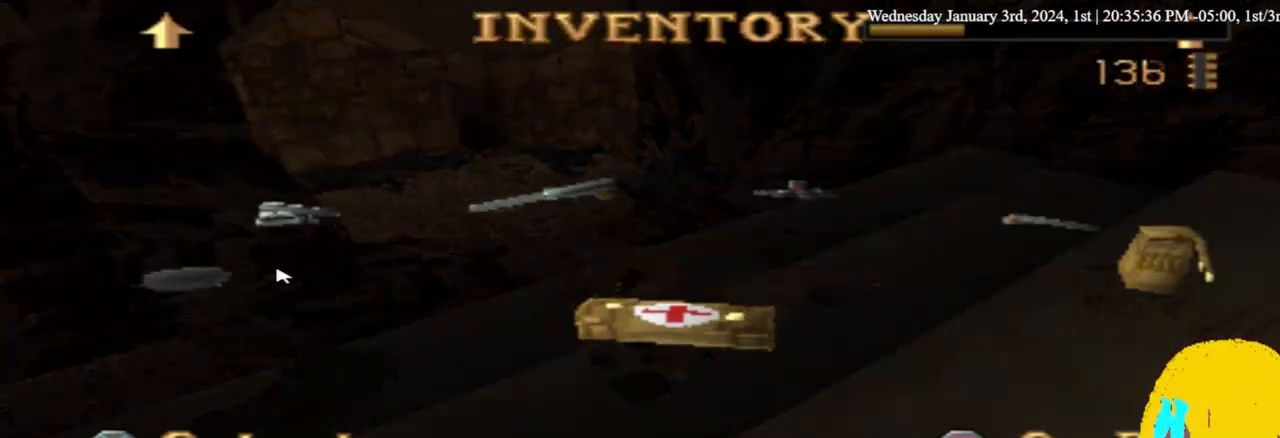
{"buttons": ["DPAD_DOWN"], "left_stick": "center", "right_stick": "center", "events": [[267, "DPAD_DOWN", "down"]]}
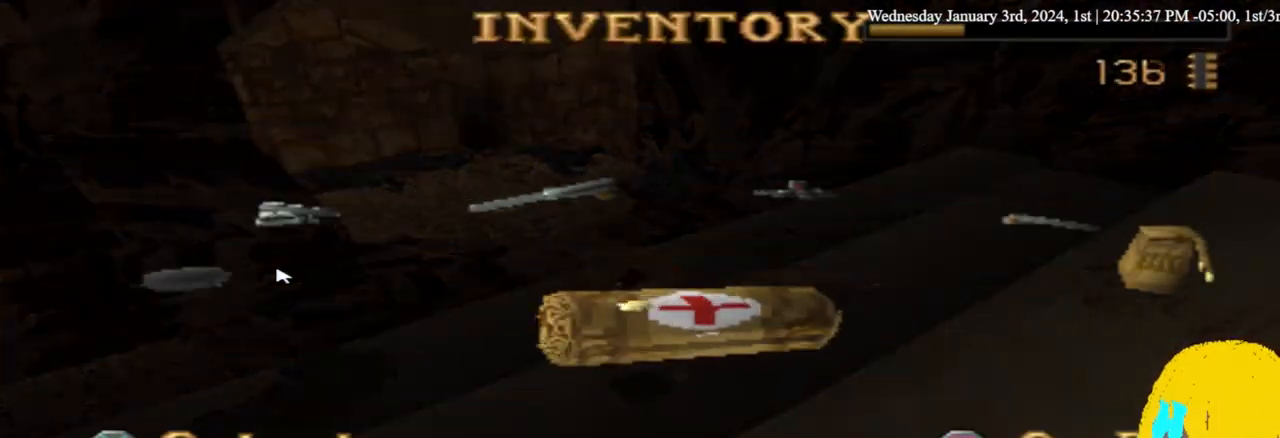
{"buttons": [], "left_stick": "center", "right_stick": "center", "events": [[300, "DPAD_DOWN", "up"]]}
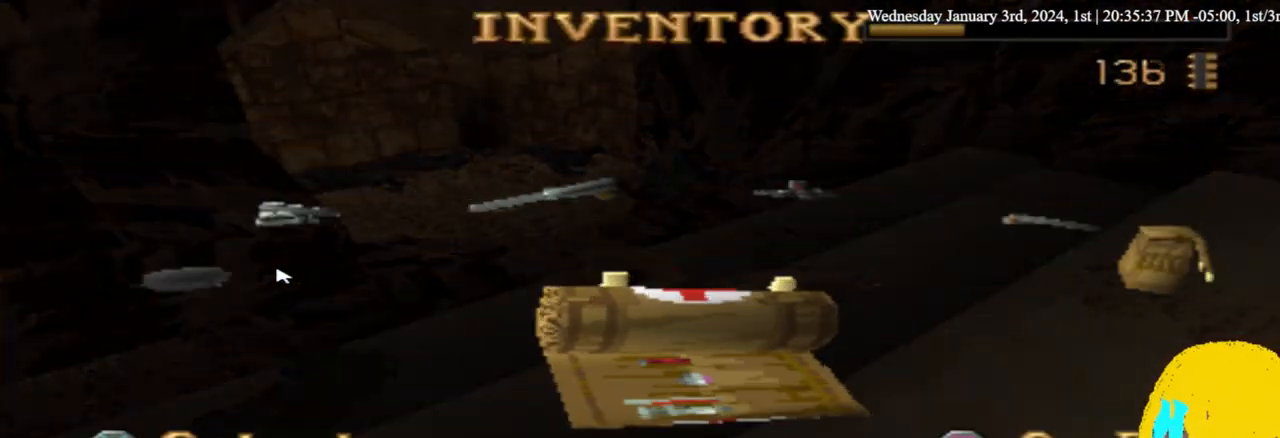
{"buttons": [], "left_stick": "center", "right_stick": "center", "events": []}